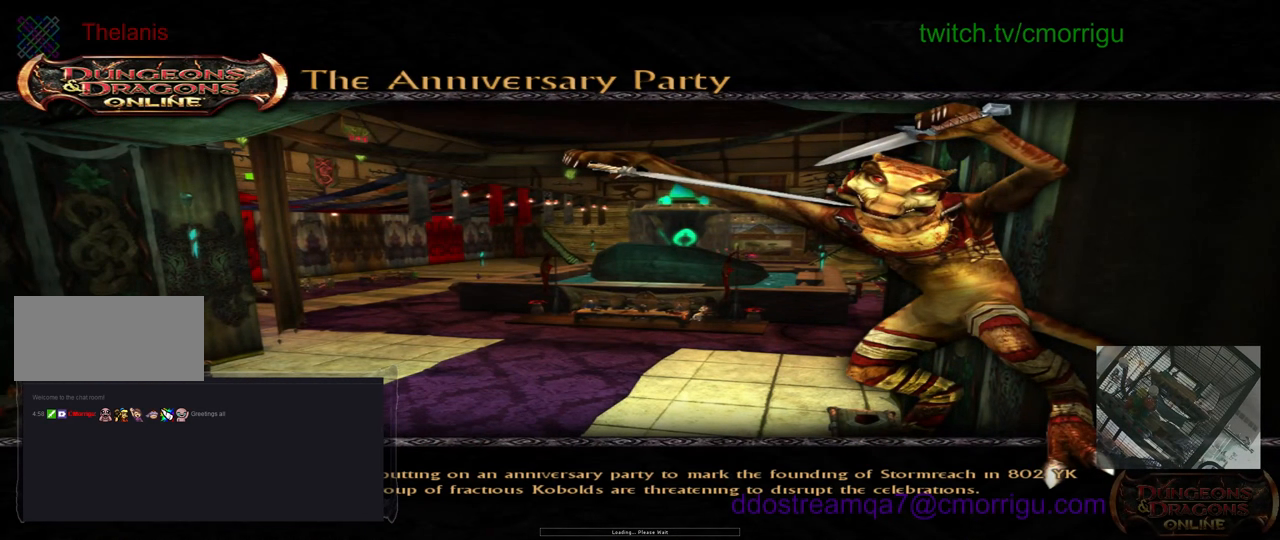
Gameplay with keyboard; each line is a JSON object with the keys held at the frame after it. "events" lists presses ("down") and releases ("up") of ".", "/", "0", "1", "2", "3", "4", "5", "6", "7", "8", "9", "a", "b", "backslash", "backspace", "c", "caps_lock", "comma", "ctrl_l", "ctrl_r", "d", "e", "equals", "escape", "f", "f1", "f10", "f11", "f12", "f2", "f3", "f4", "f5", "f6", "f7", "f8", "f9", "g", "h", "i", "j", "k", "l", "lbracket", "m", "minus", "n", "o", "p", "q", "quote", "r", "rbracket", "return", "s", "semicolon", "shift_l", "shift_r", "space", "t", "tab", "tilde", "u", "v", "w", "x", "y" and "z" between this image and that frame as [ms after this image, input, new state], when the widget could be followed in between. No other keys are recorded. Mouse input is not recorded.
{"keys": [], "events": []}
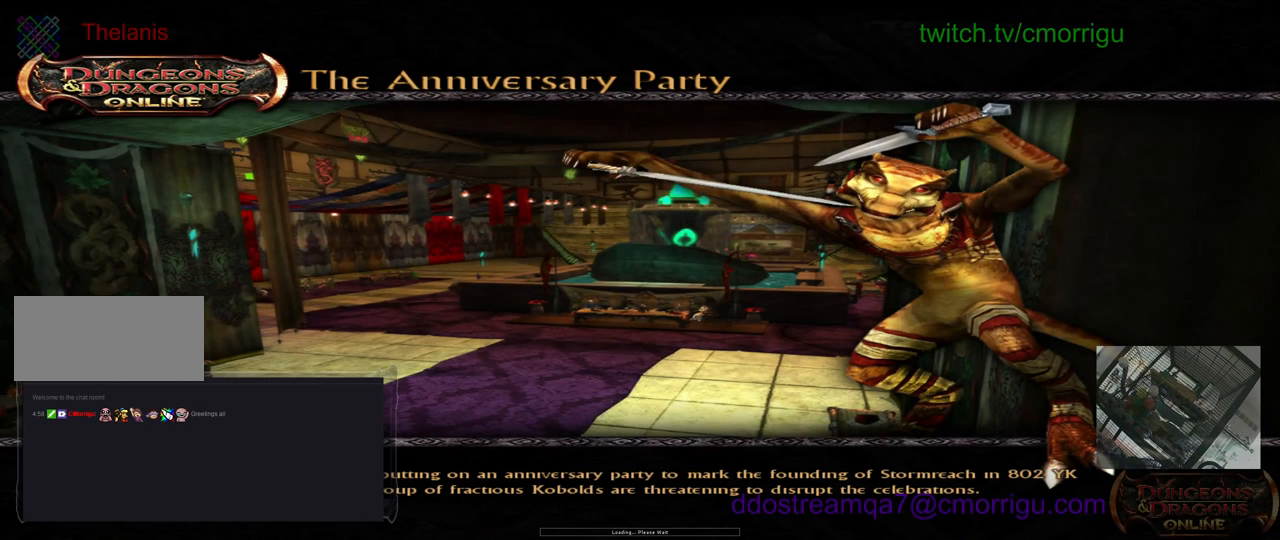
{"keys": [], "events": []}
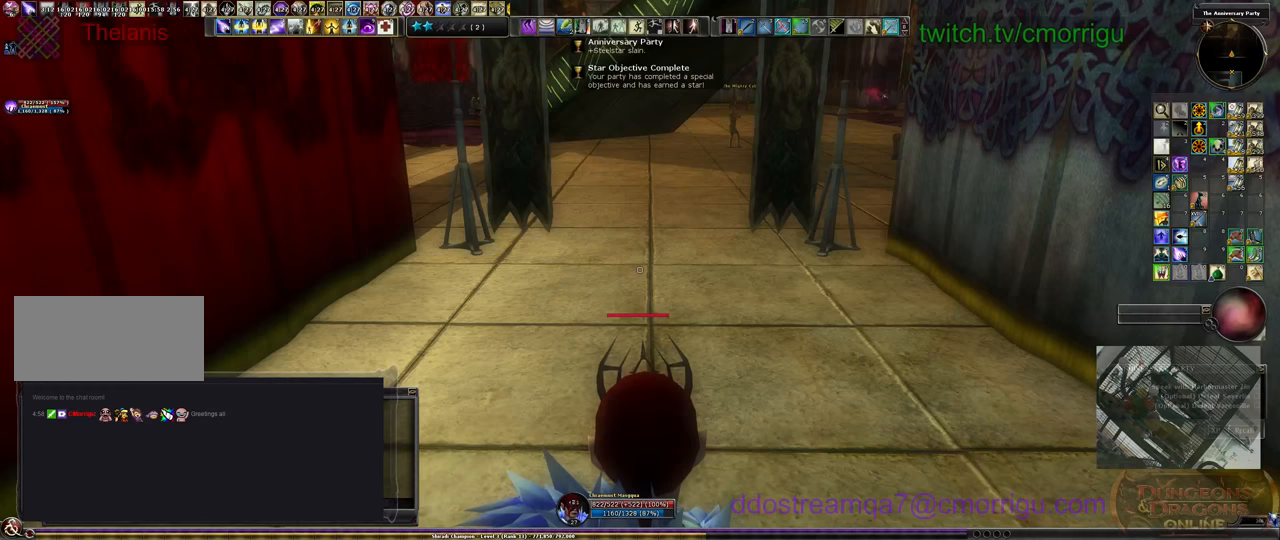
{"keys": ["w"], "events": [[200, "w", "down"]]}
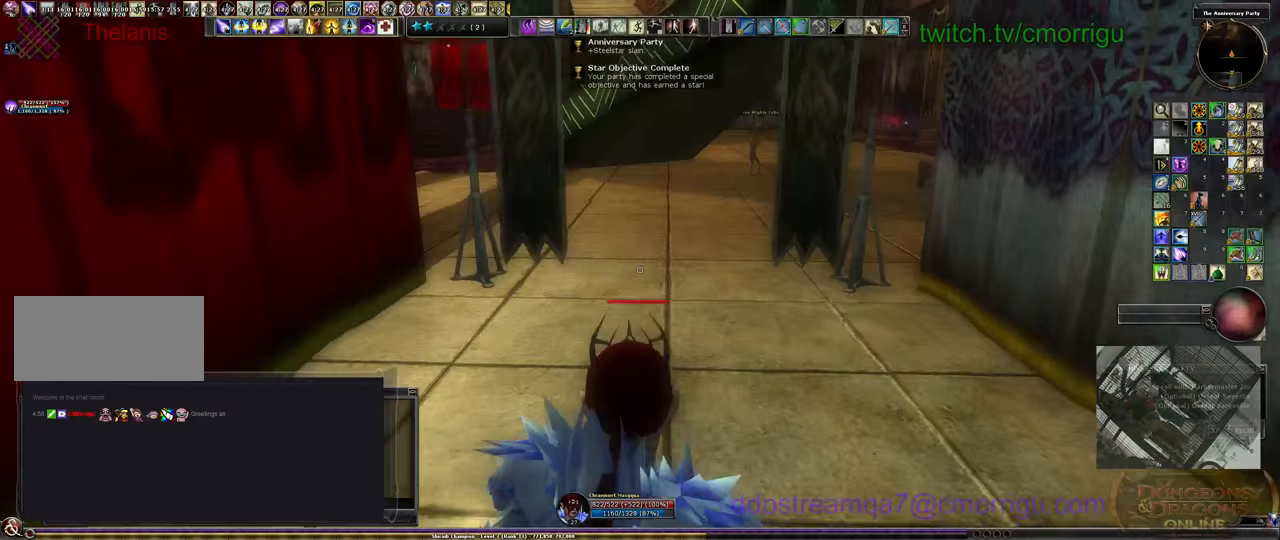
{"keys": ["w"], "events": []}
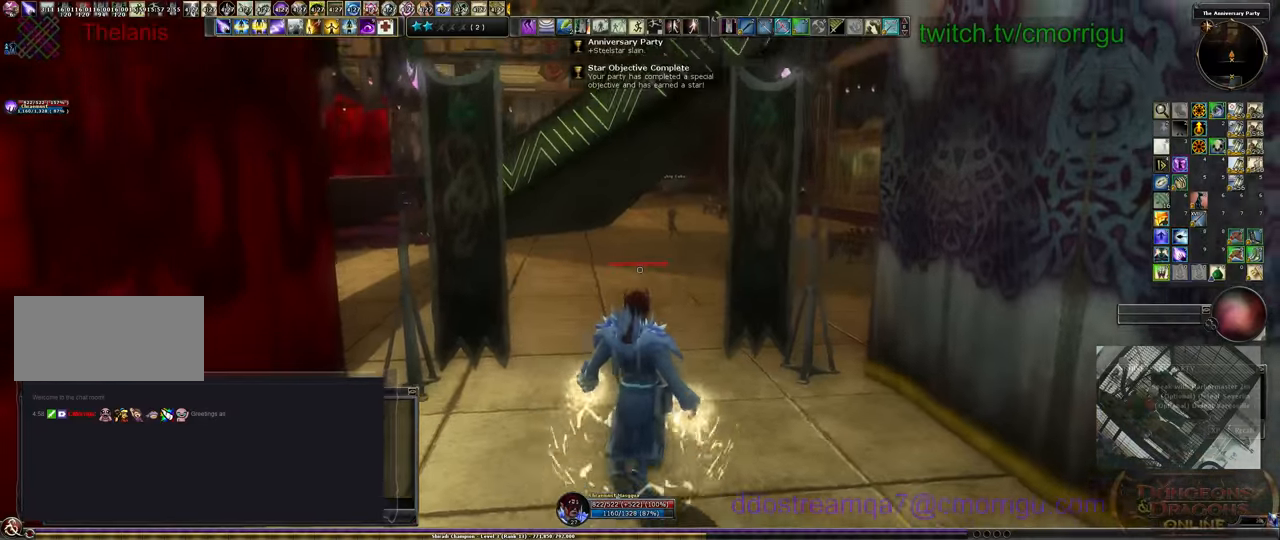
{"keys": ["w"], "events": []}
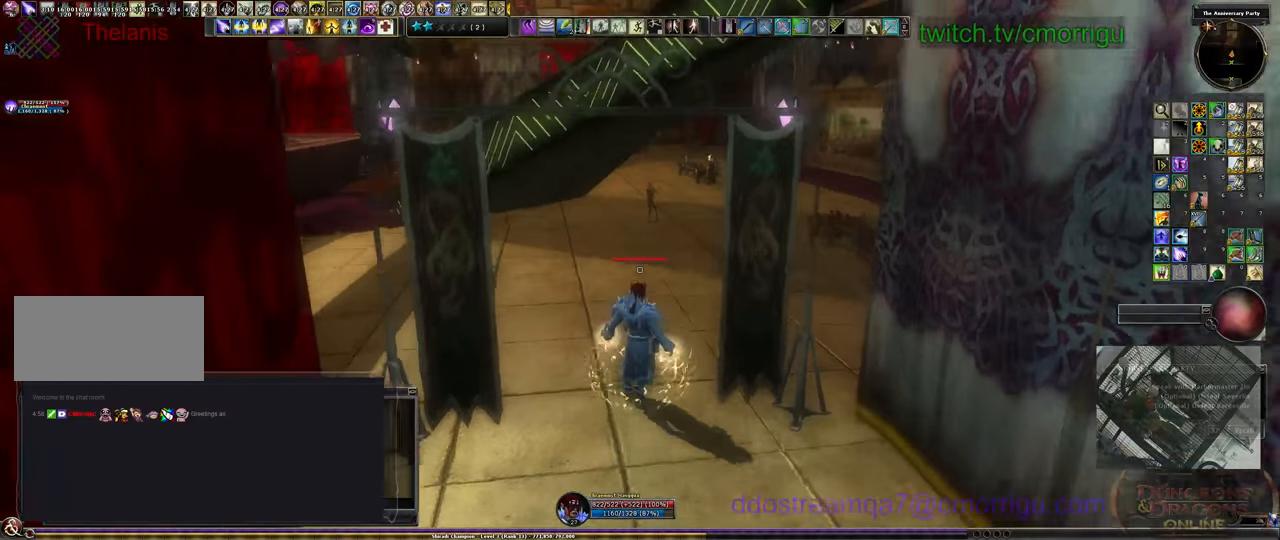
{"keys": ["w"], "events": []}
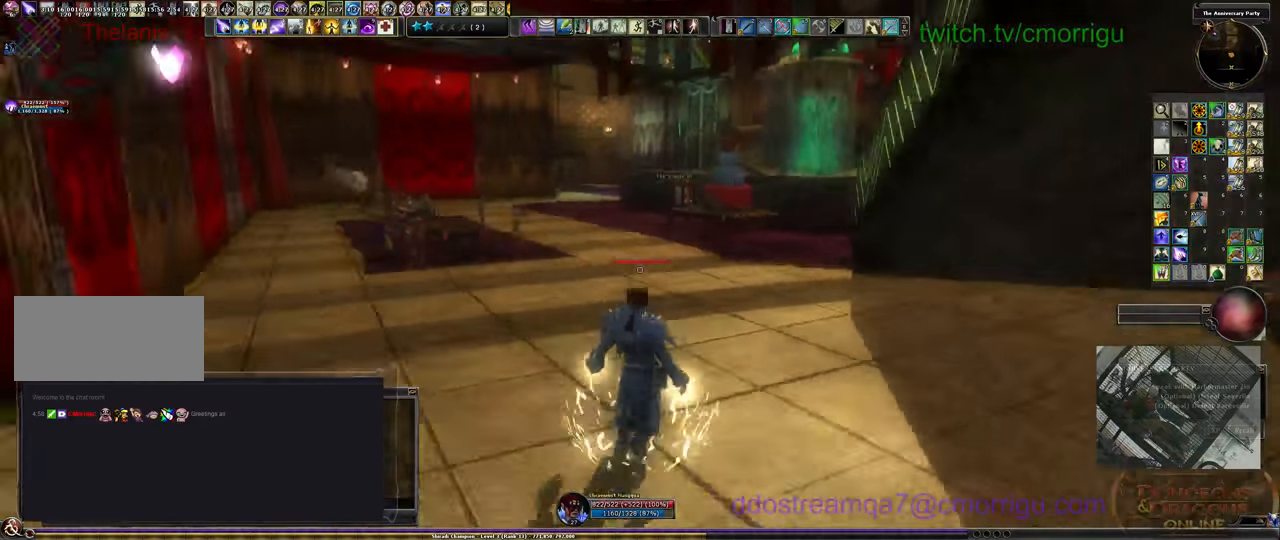
{"keys": ["w"], "events": []}
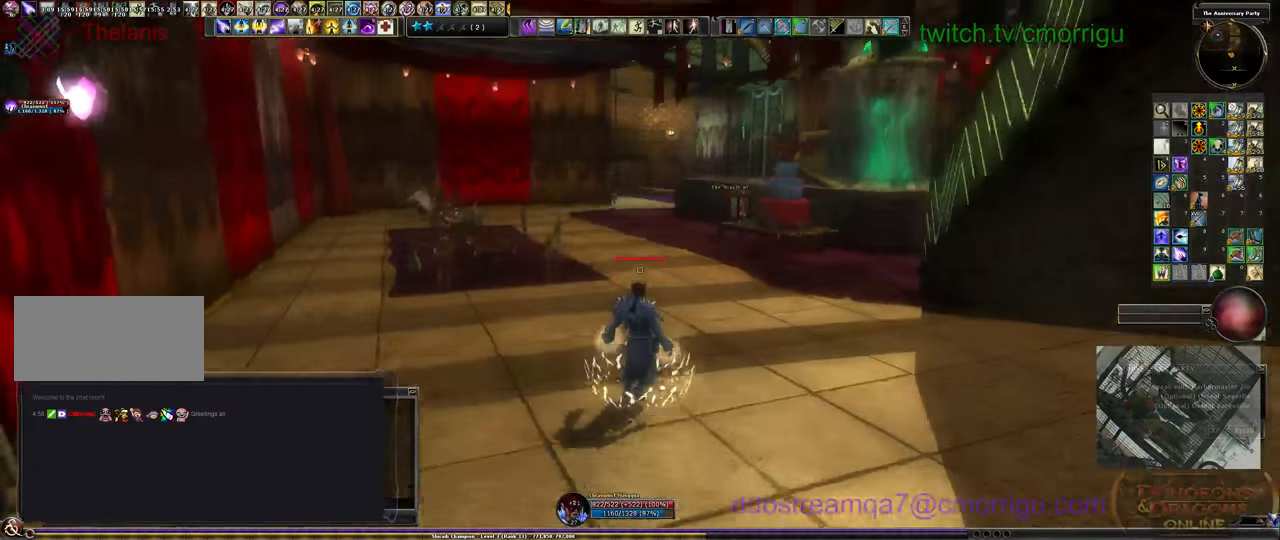
{"keys": ["w"], "events": []}
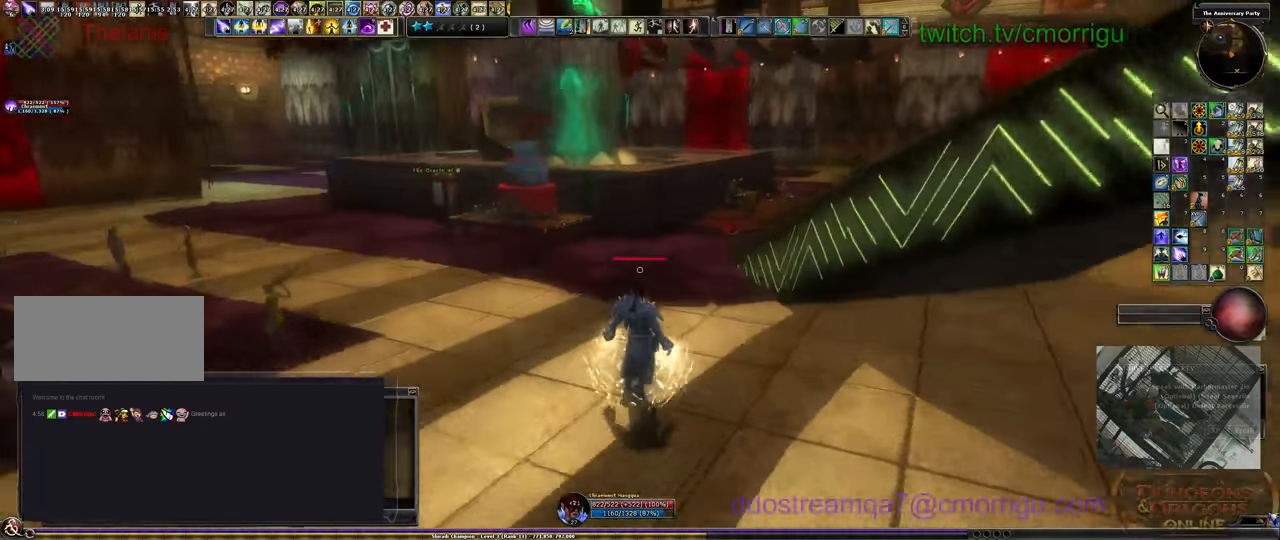
{"keys": ["w"], "events": []}
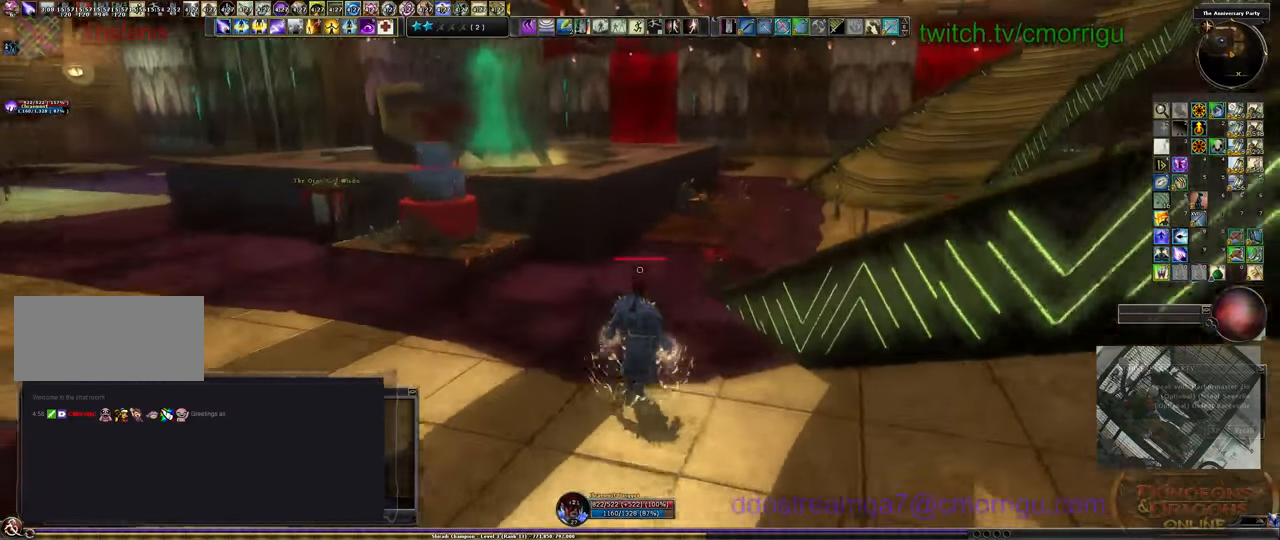
{"keys": ["w"], "events": []}
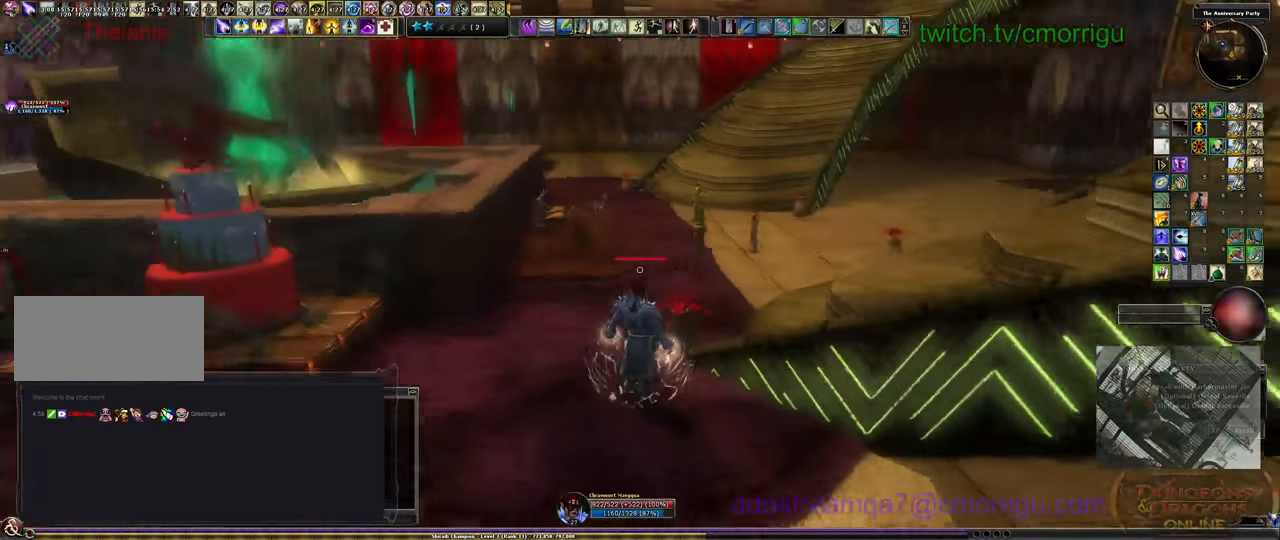
{"keys": ["w"], "events": []}
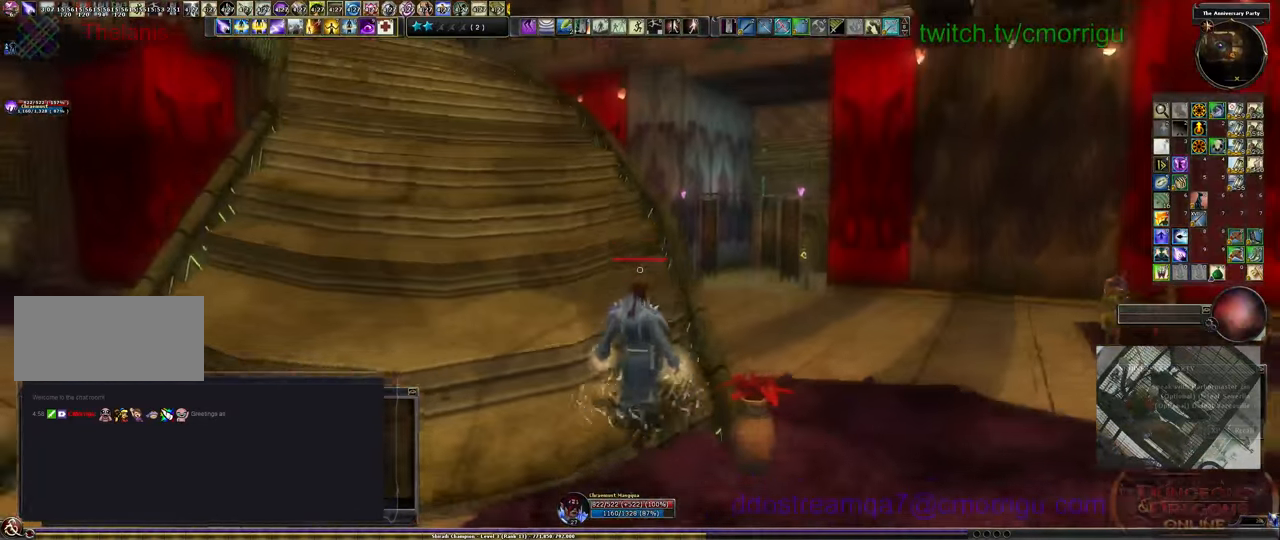
{"keys": ["w"], "events": []}
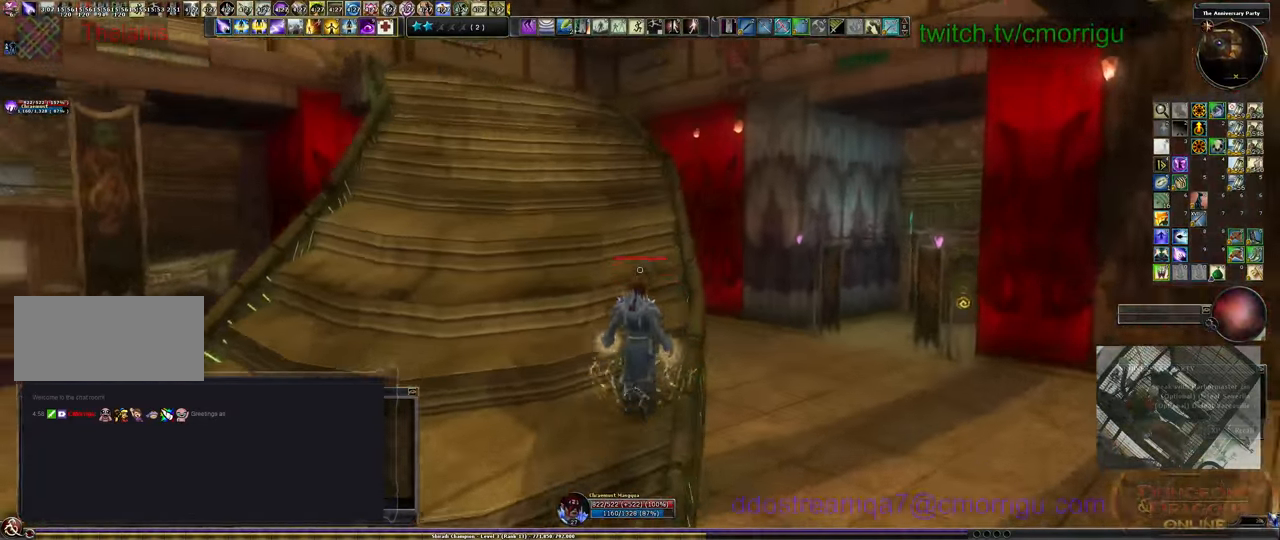
{"keys": ["w"], "events": []}
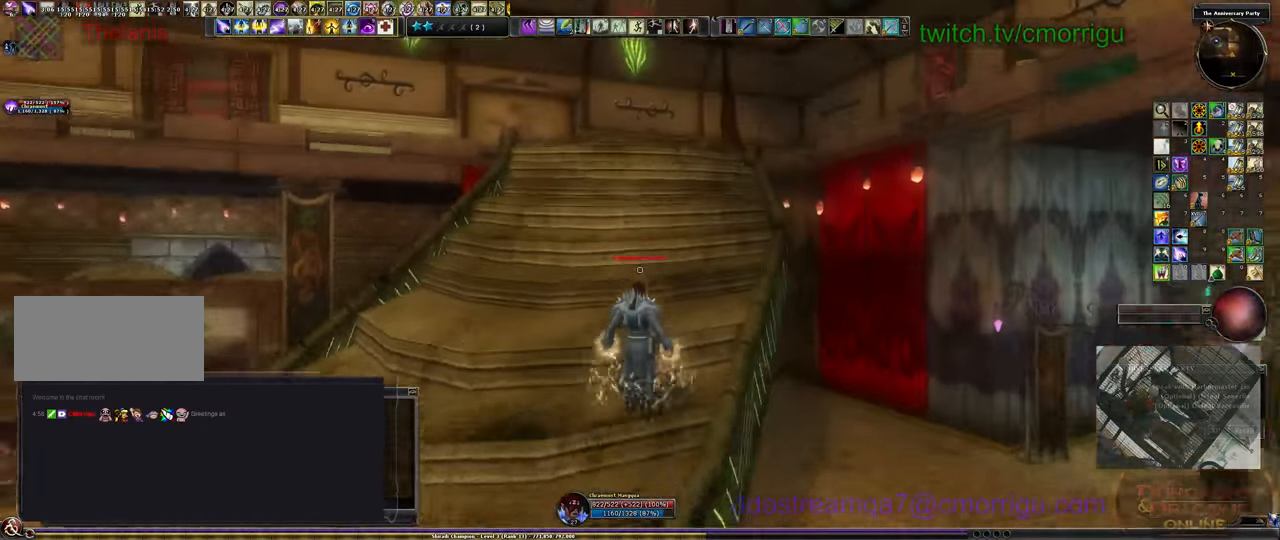
{"keys": ["w"], "events": []}
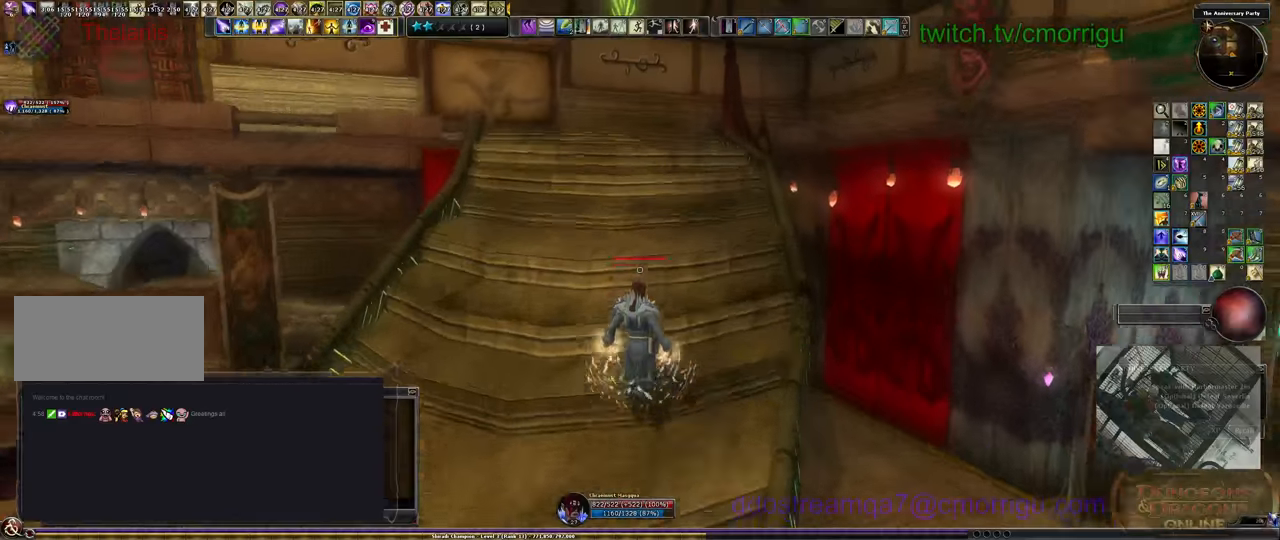
{"keys": ["w"], "events": []}
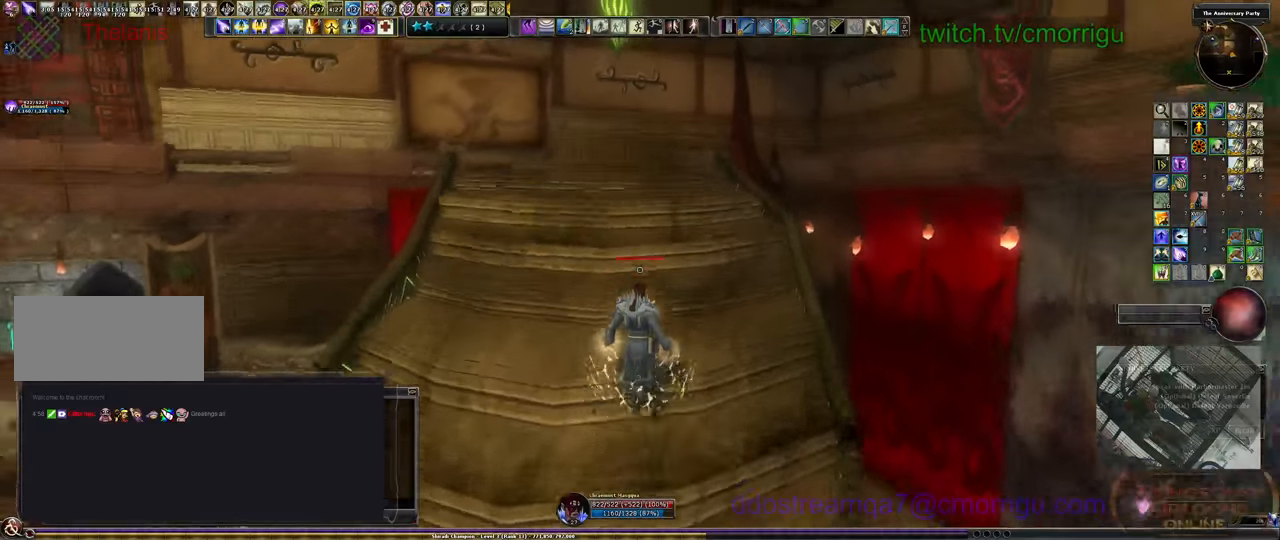
{"keys": ["w"], "events": []}
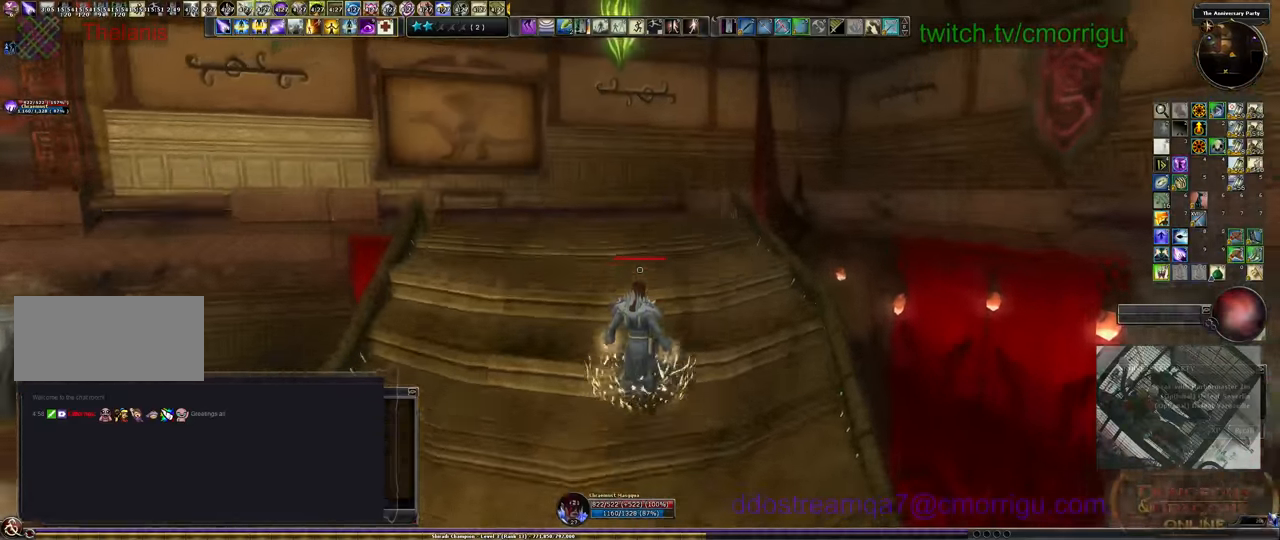
{"keys": ["w"], "events": []}
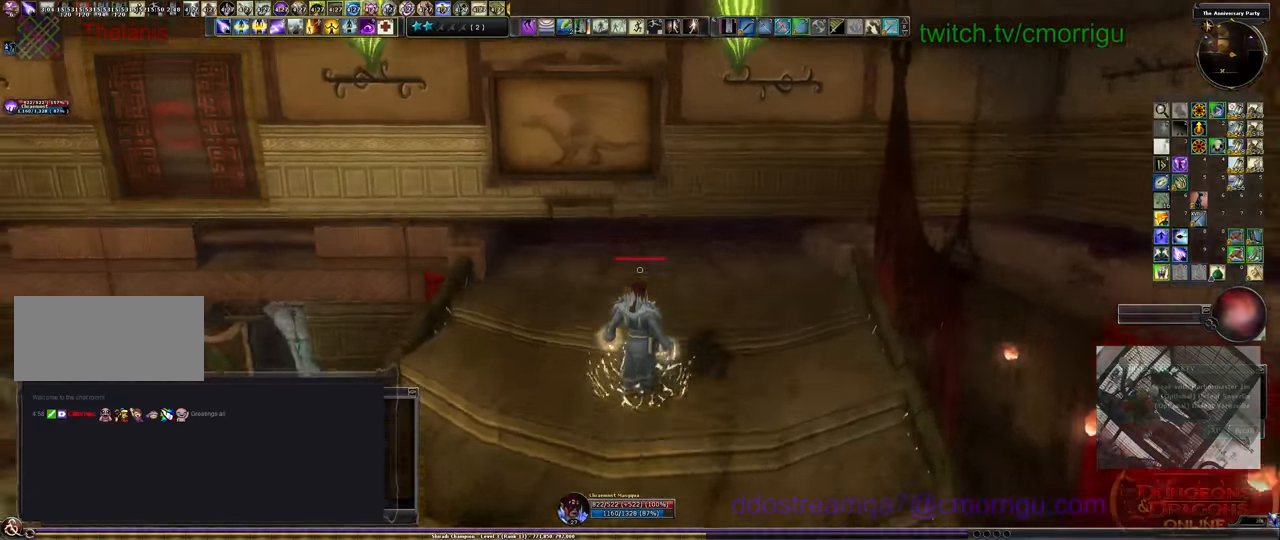
{"keys": ["w"], "events": []}
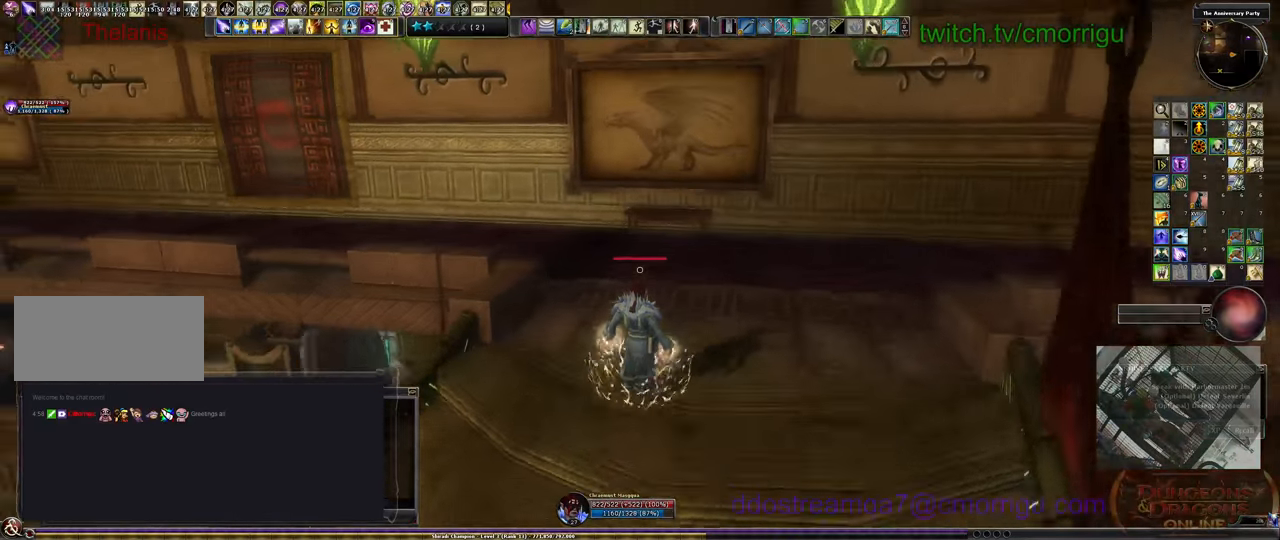
{"keys": ["w"], "events": []}
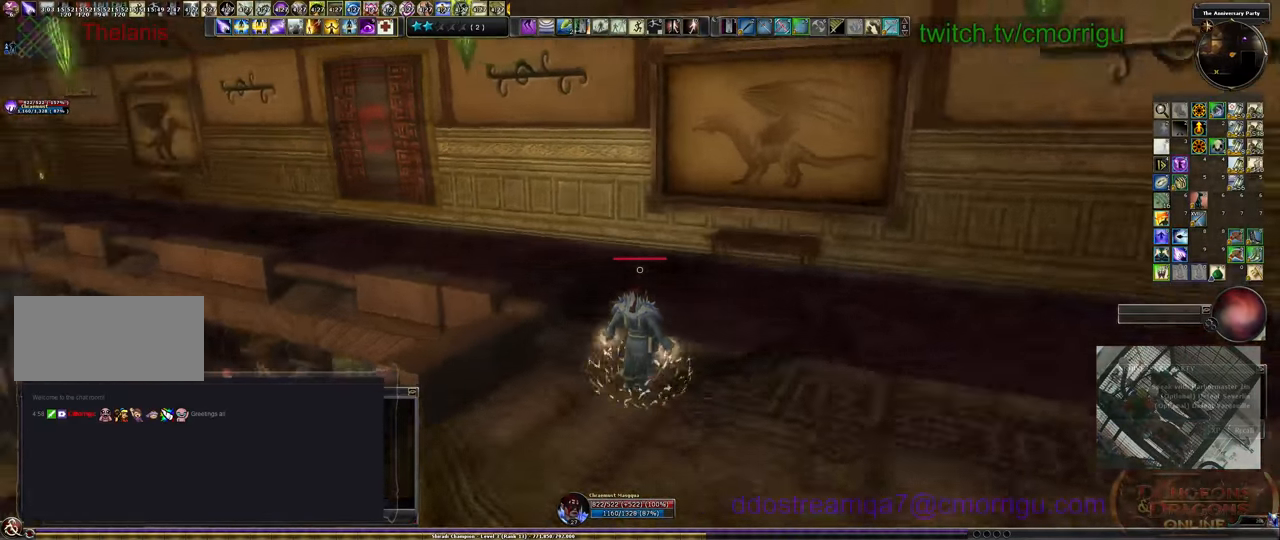
{"keys": ["w"], "events": []}
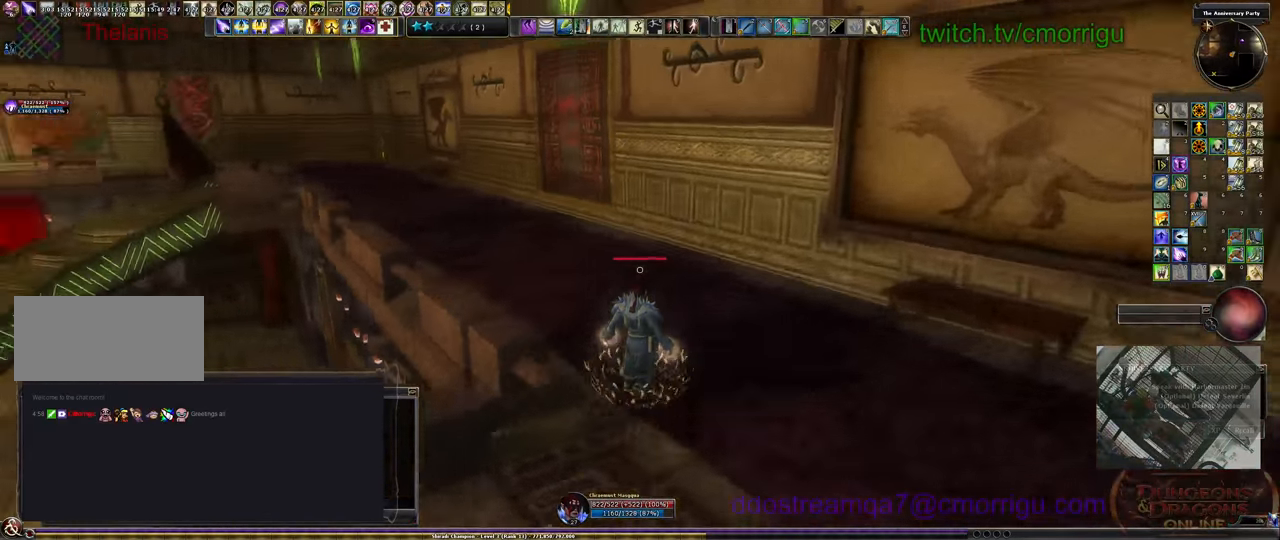
{"keys": ["w"], "events": []}
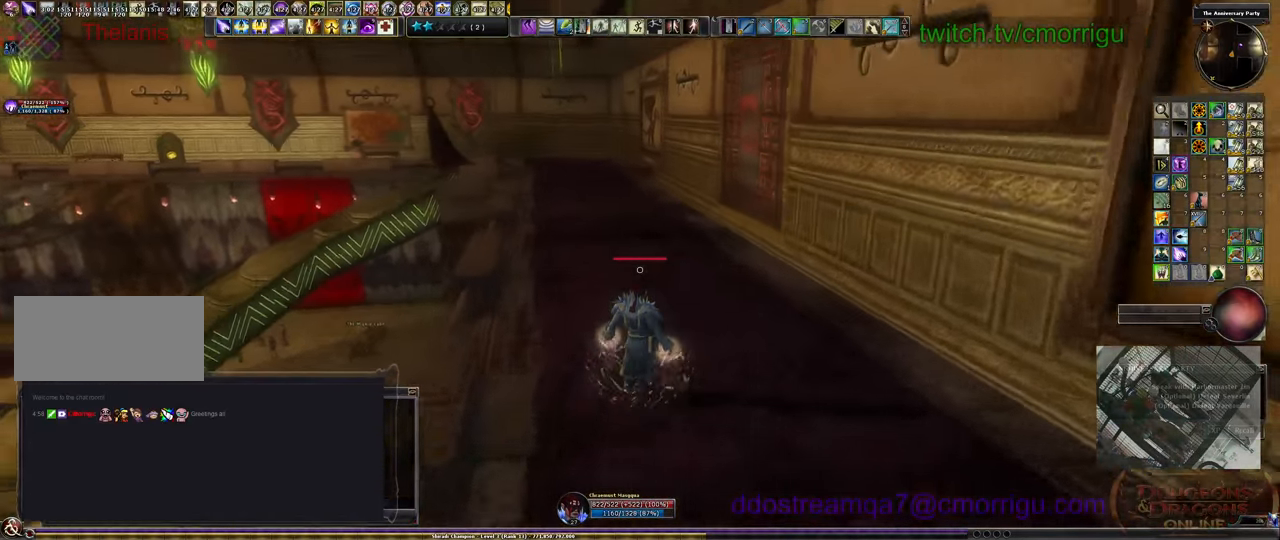
{"keys": ["w"], "events": []}
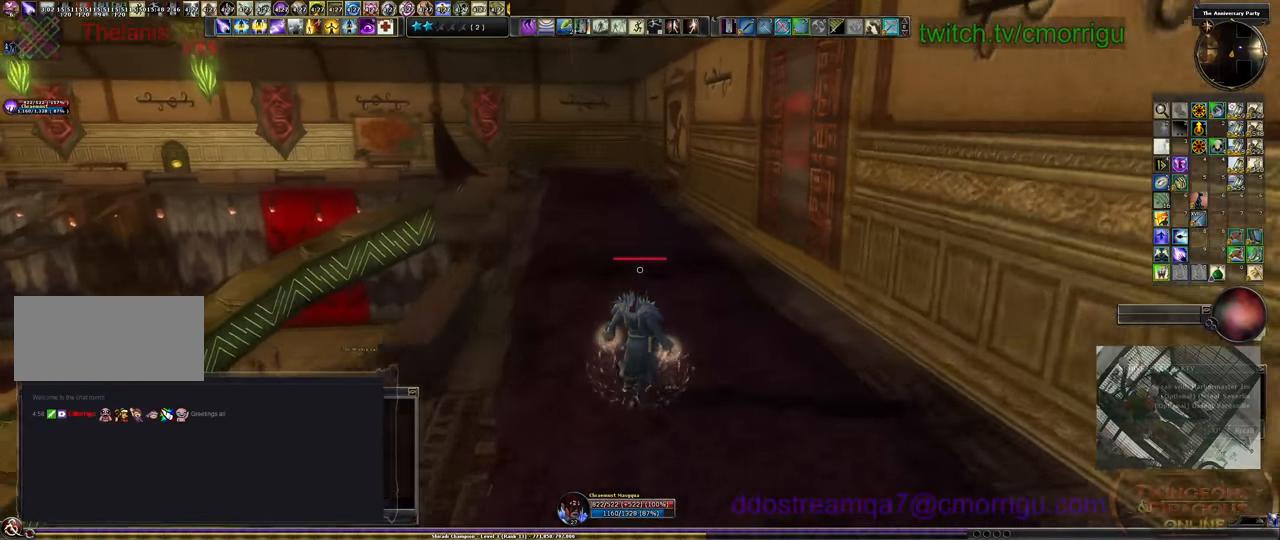
{"keys": ["w"], "events": []}
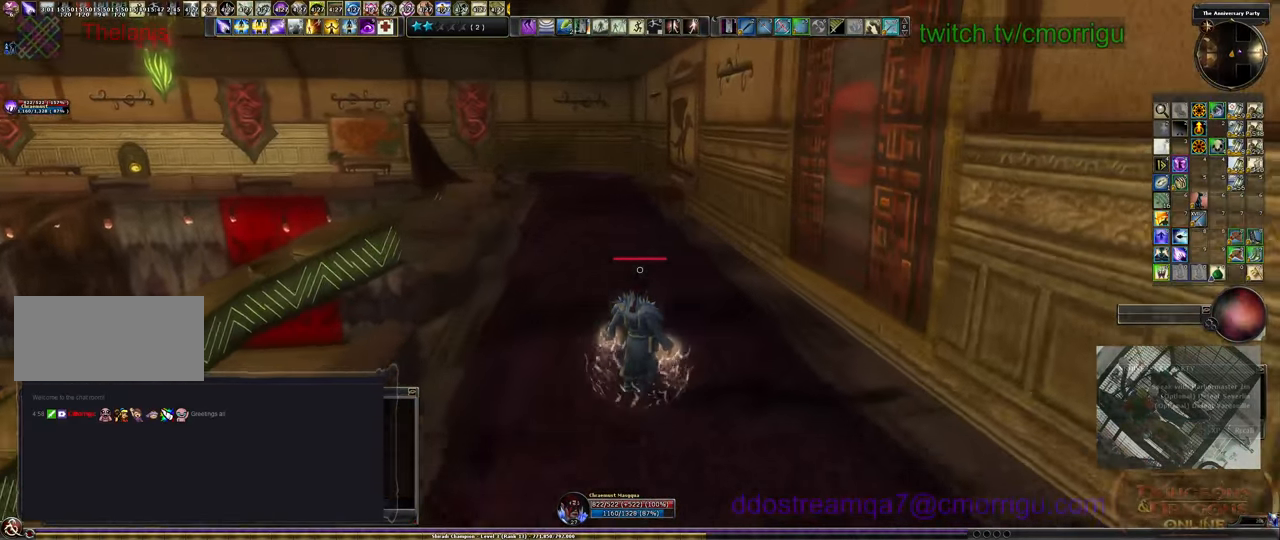
{"keys": ["w"], "events": []}
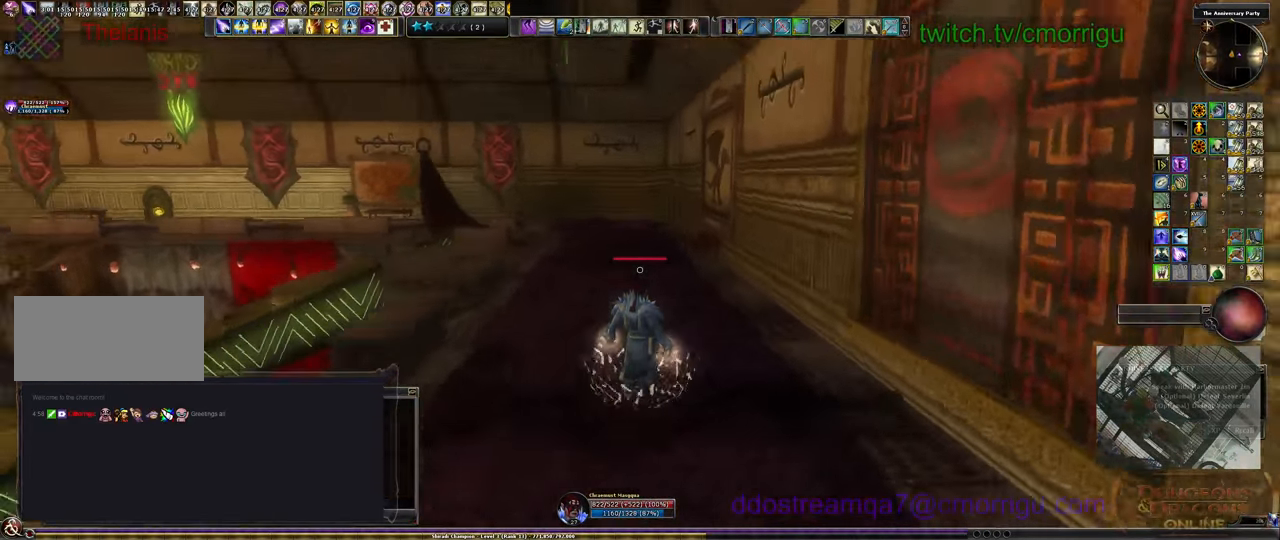
{"keys": ["w"], "events": []}
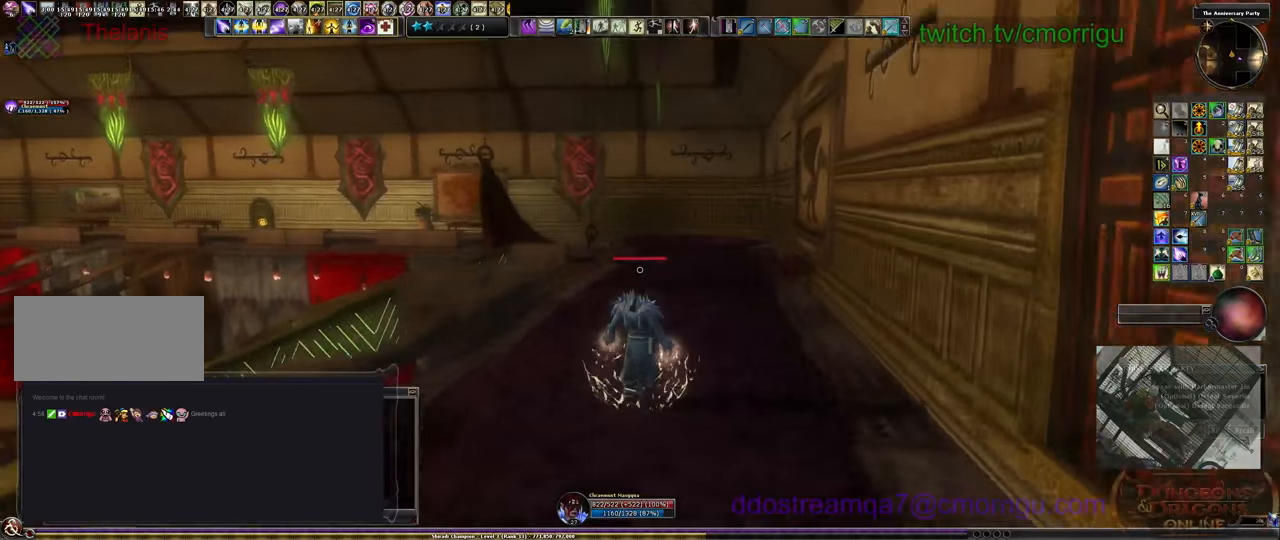
{"keys": ["w"], "events": []}